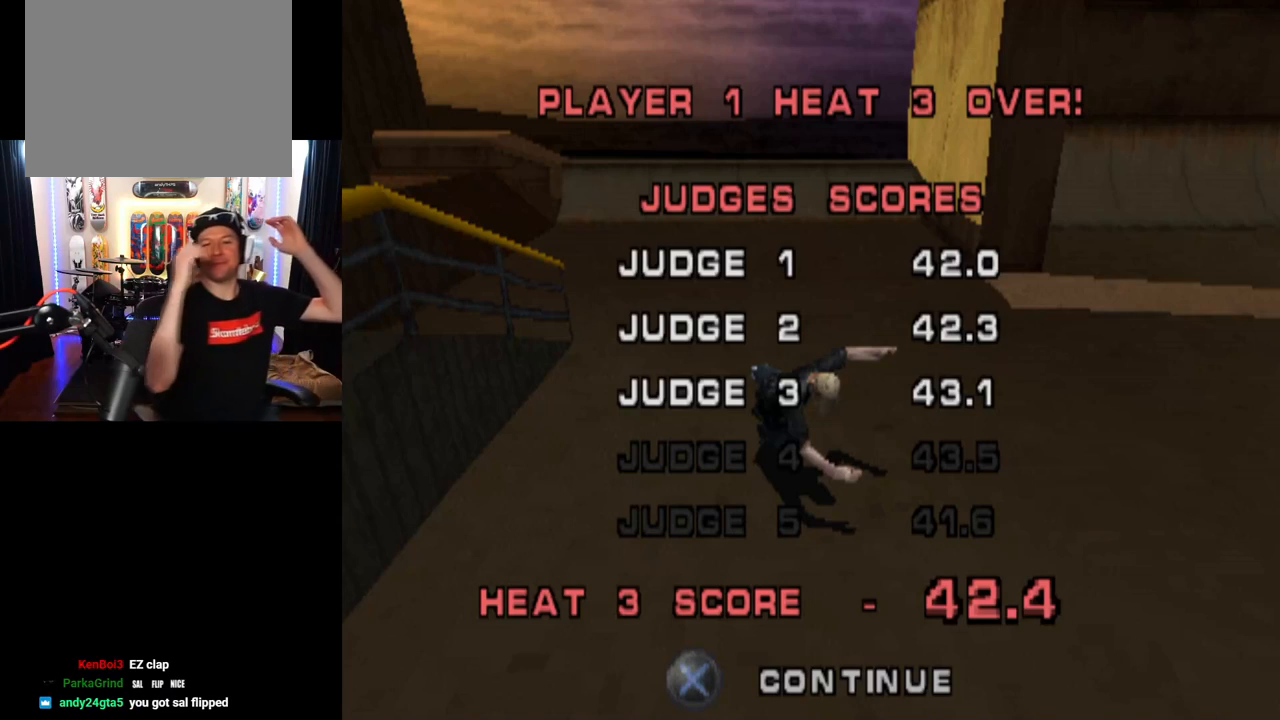
Gameplay with a controller (PlayStation layout); each line is a JSON object with the inputs held at the frame after it. "events" lists button and stick changes between this image and that frame as [ms after this image, input, new state], when the widget could be followed in between. Not read: L3 R3.
{"buttons": ["R2"], "left_stick": "center", "right_stick": "center", "events": [[500, "R2", "down"]]}
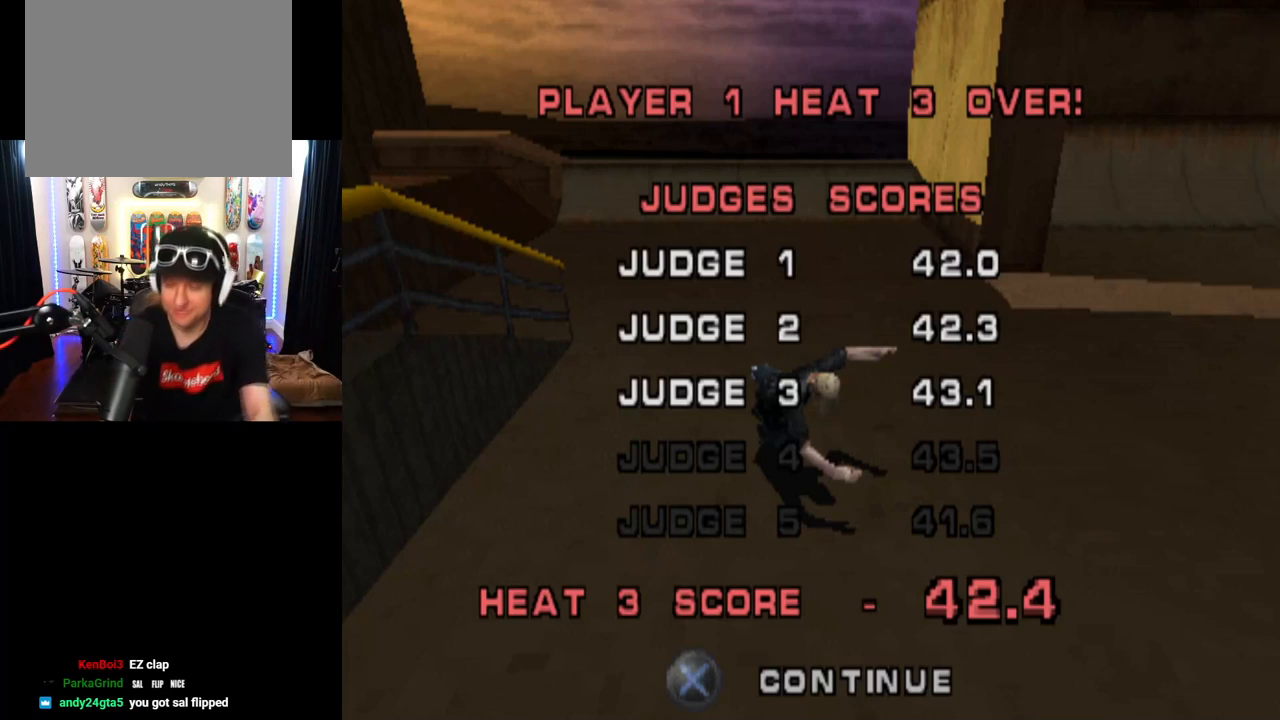
{"buttons": [], "left_stick": "center", "right_stick": "center", "events": [[134, "R1", "down"], [167, "R2", "up"], [200, "CROSS", "down"], [250, "R2", "down"], [267, "R1", "up"], [334, "R2", "up"], [484, "CROSS", "up"]]}
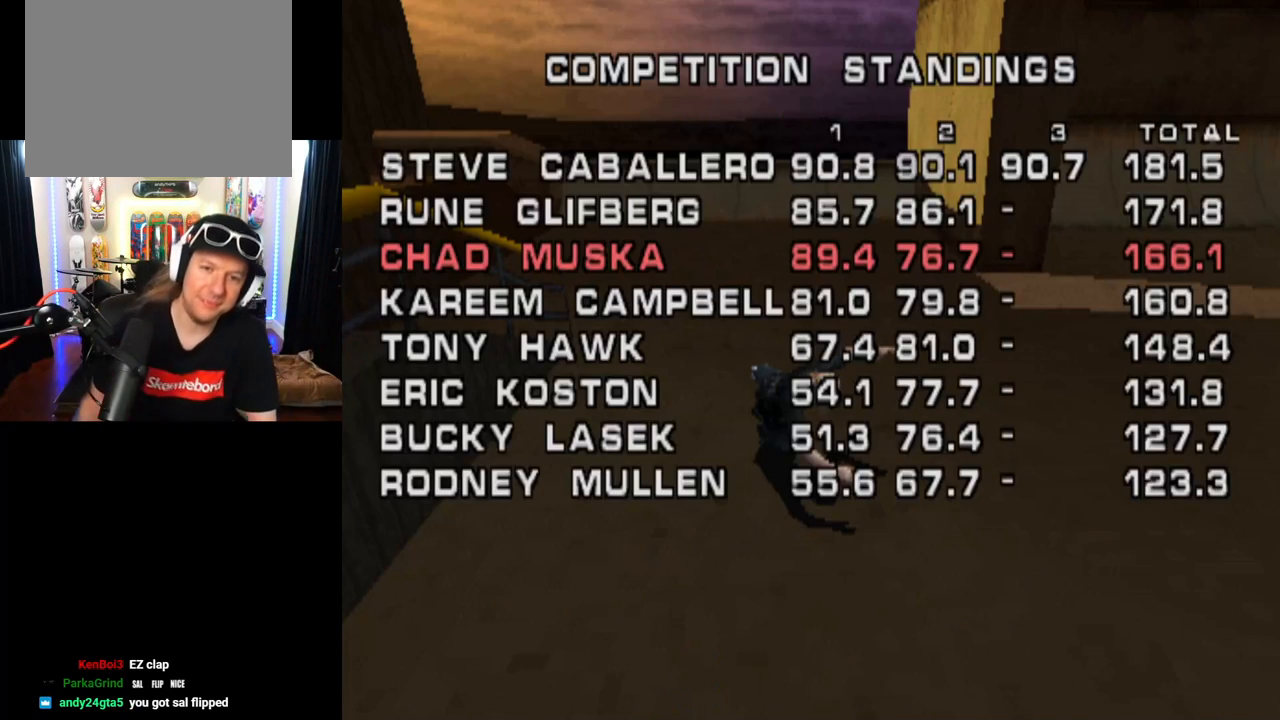
{"buttons": ["CROSS"], "left_stick": "center", "right_stick": "center", "events": [[400, "CROSS", "down"]]}
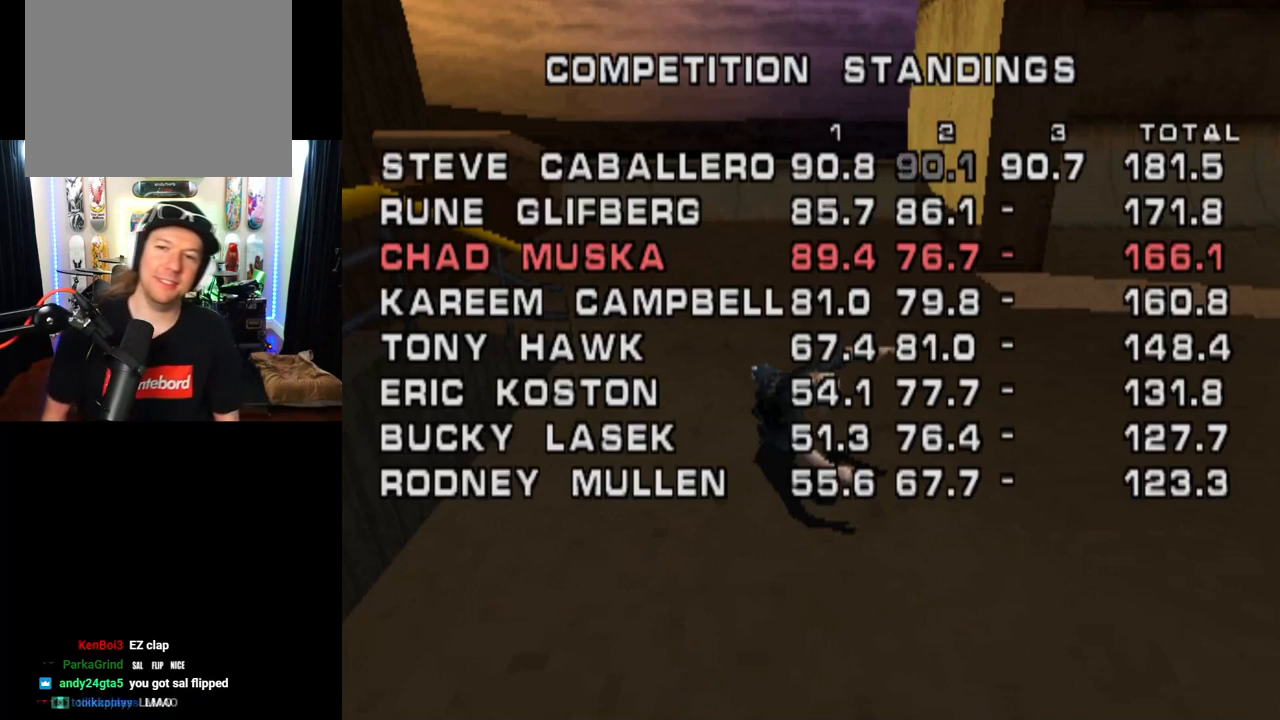
{"buttons": [], "left_stick": "center", "right_stick": "center", "events": [[84, "CROSS", "up"]]}
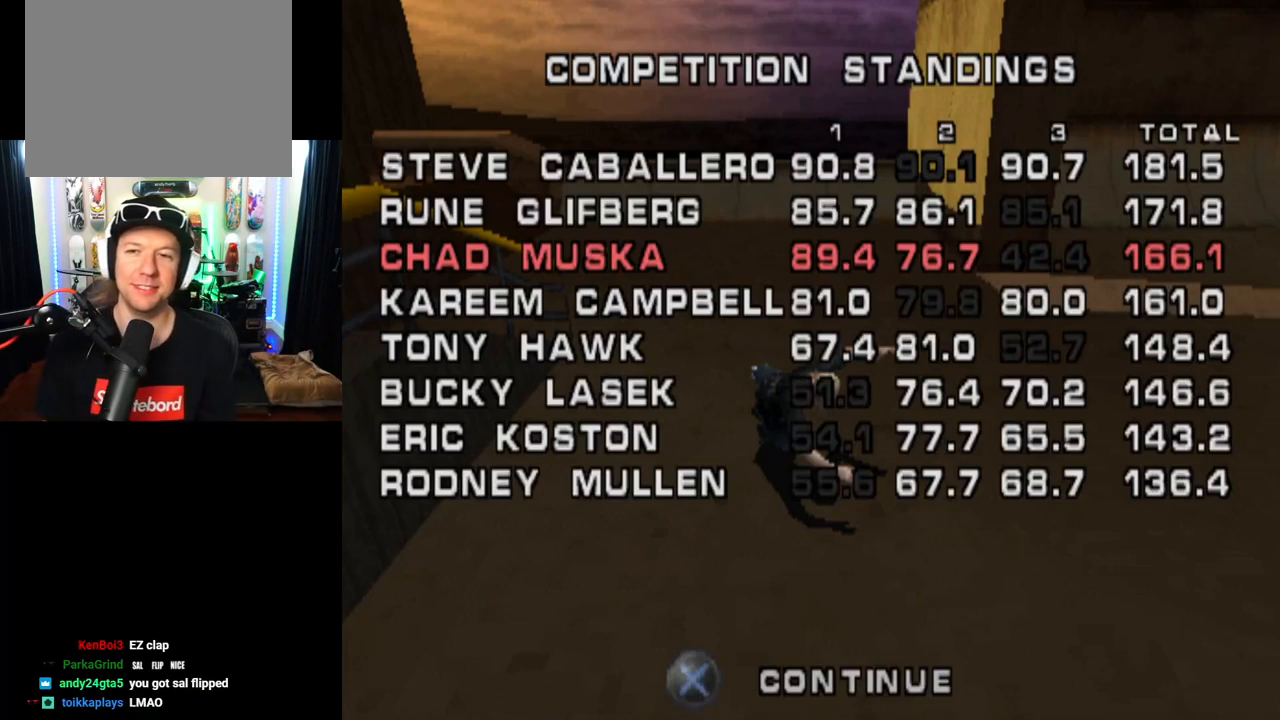
{"buttons": [], "left_stick": "center", "right_stick": "center", "events": [[33, "CROSS", "down"], [200, "CROSS", "up"]]}
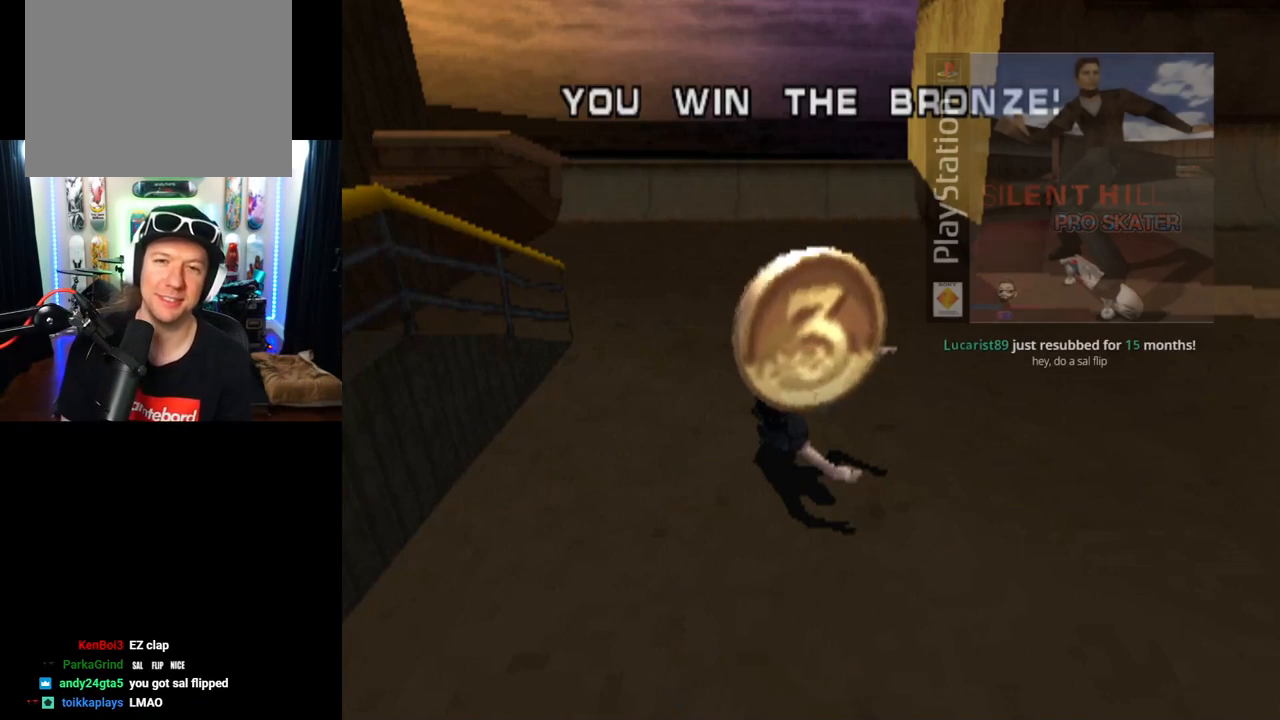
{"buttons": [], "left_stick": "center", "right_stick": "center", "events": []}
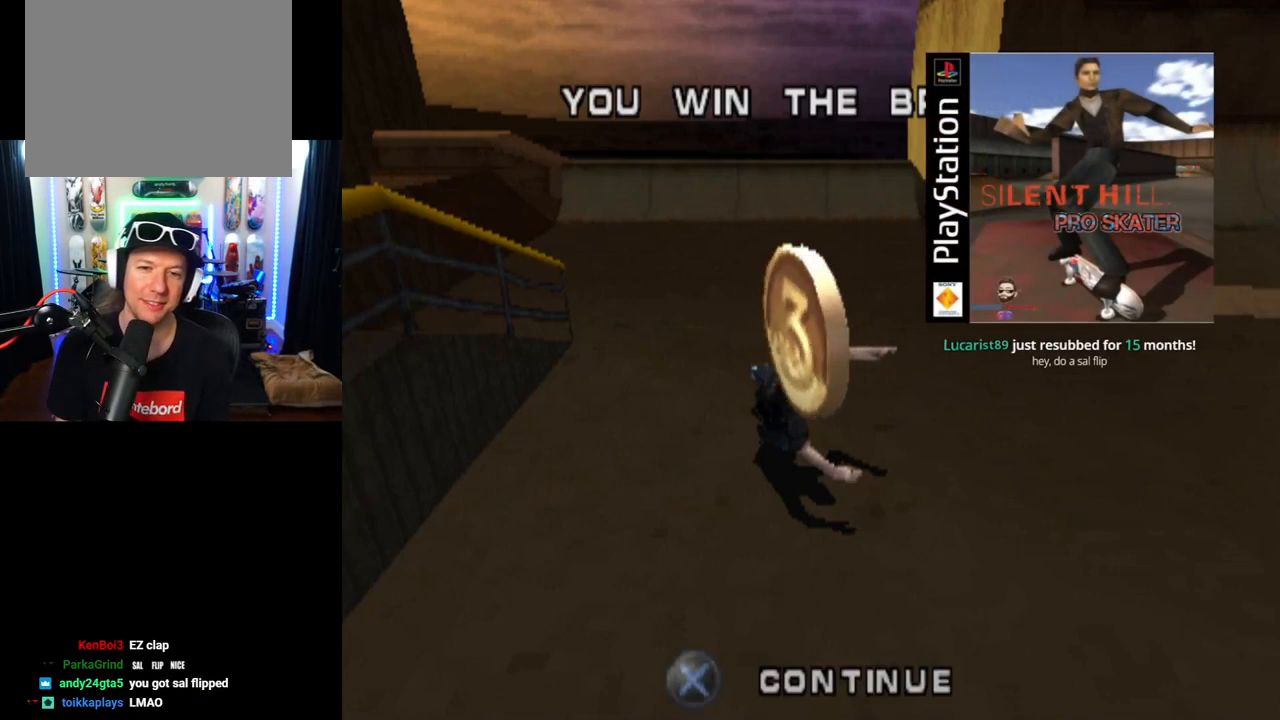
{"buttons": [], "left_stick": "center", "right_stick": "center", "events": [[217, "CROSS", "down"], [350, "CROSS", "up"]]}
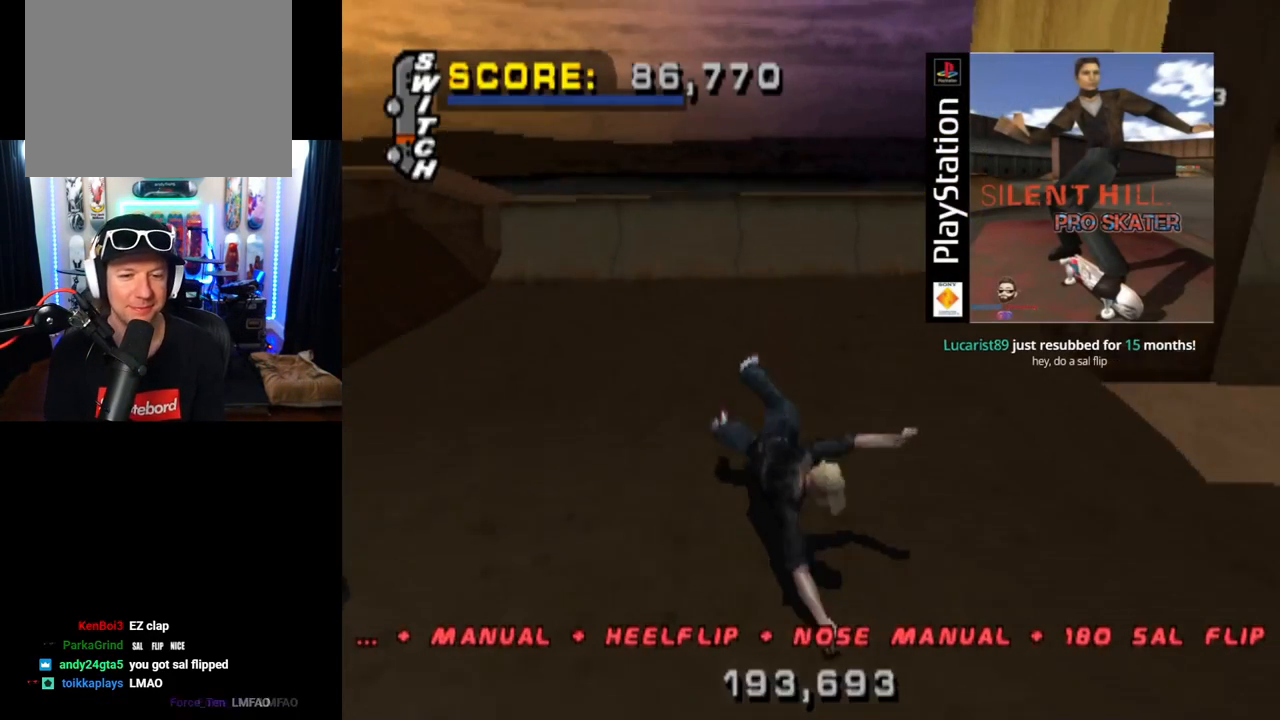
{"buttons": [], "left_stick": "center", "right_stick": "center", "events": []}
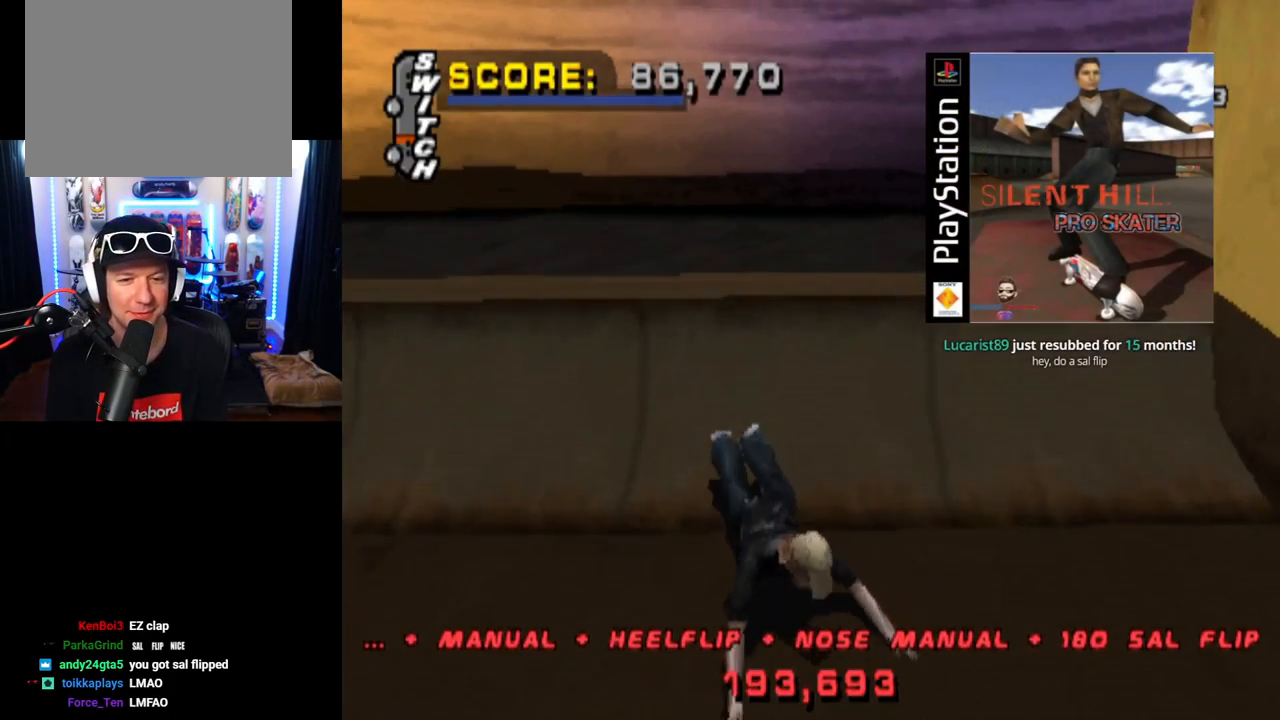
{"buttons": [], "left_stick": "center", "right_stick": "center", "events": [[67, "CROSS", "down"], [234, "CROSS", "up"]]}
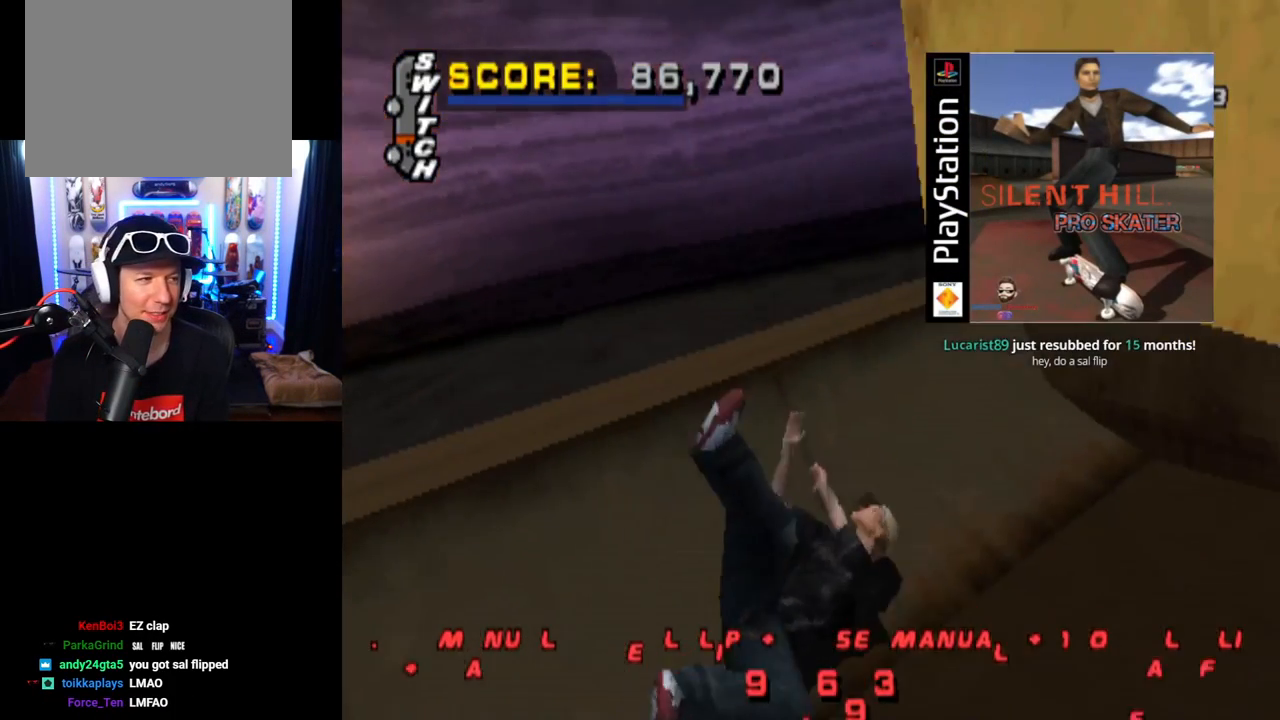
{"buttons": [], "left_stick": "center", "right_stick": "center", "events": []}
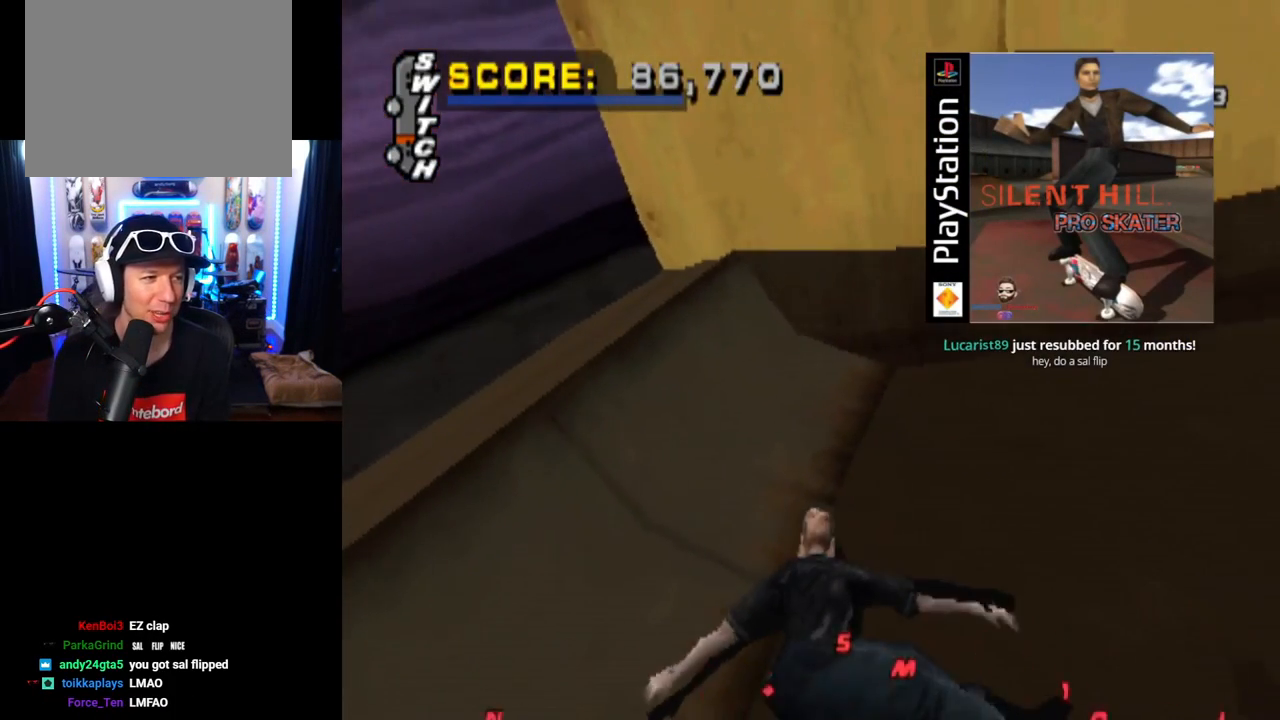
{"buttons": [], "left_stick": "center", "right_stick": "center", "events": []}
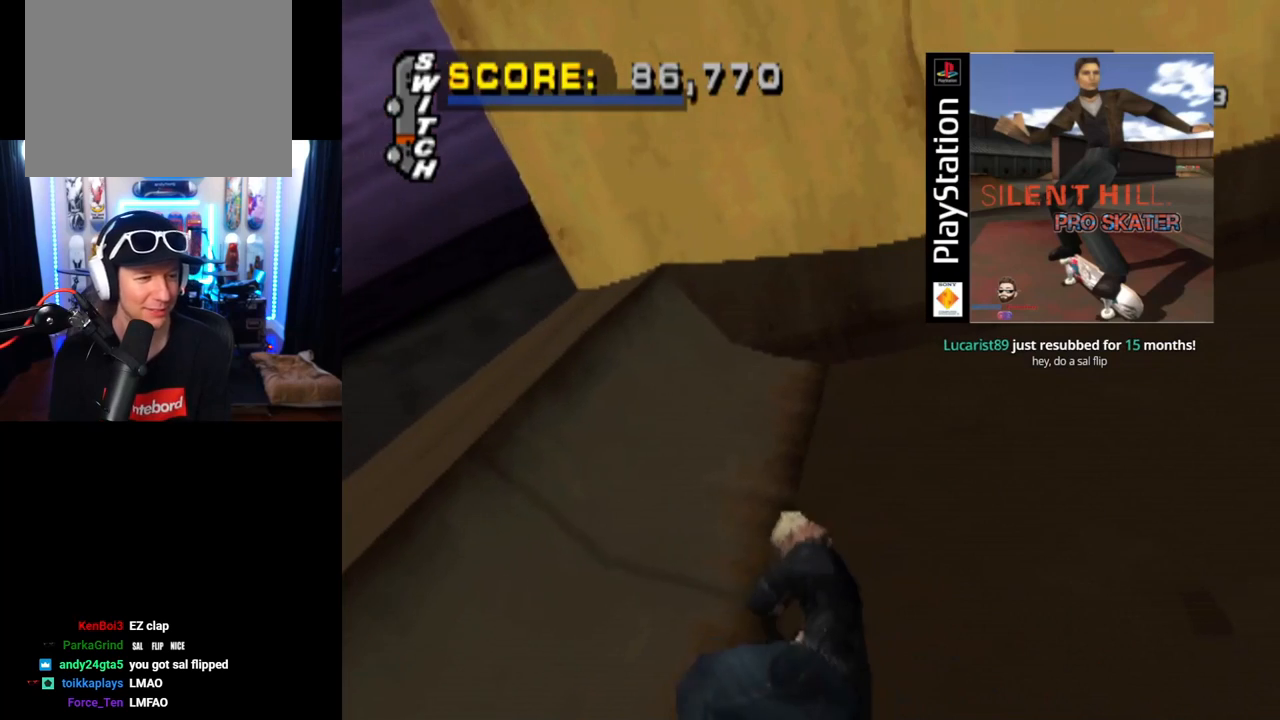
{"buttons": [], "left_stick": "center", "right_stick": "up-left", "events": [[133, "right_stick", "up-left"]]}
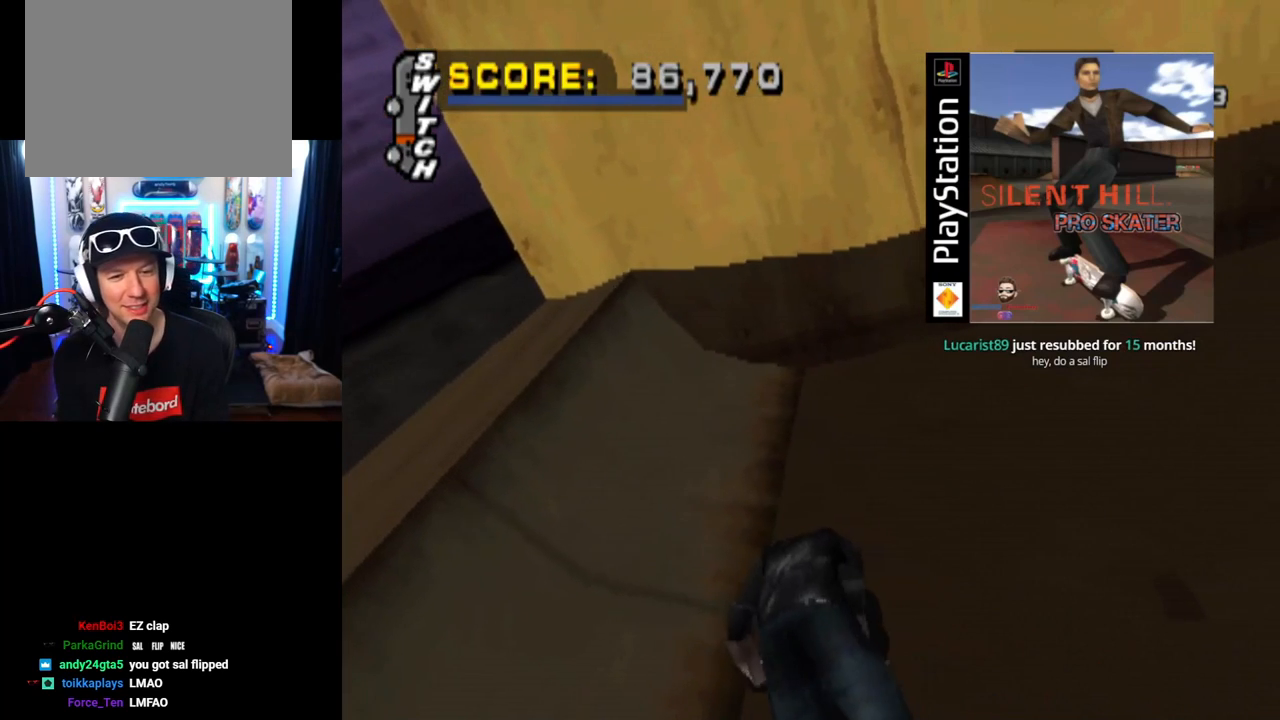
{"buttons": [], "left_stick": "center", "right_stick": "center", "events": [[167, "right_stick", "center"], [350, "CROSS", "down"], [467, "CROSS", "up"]]}
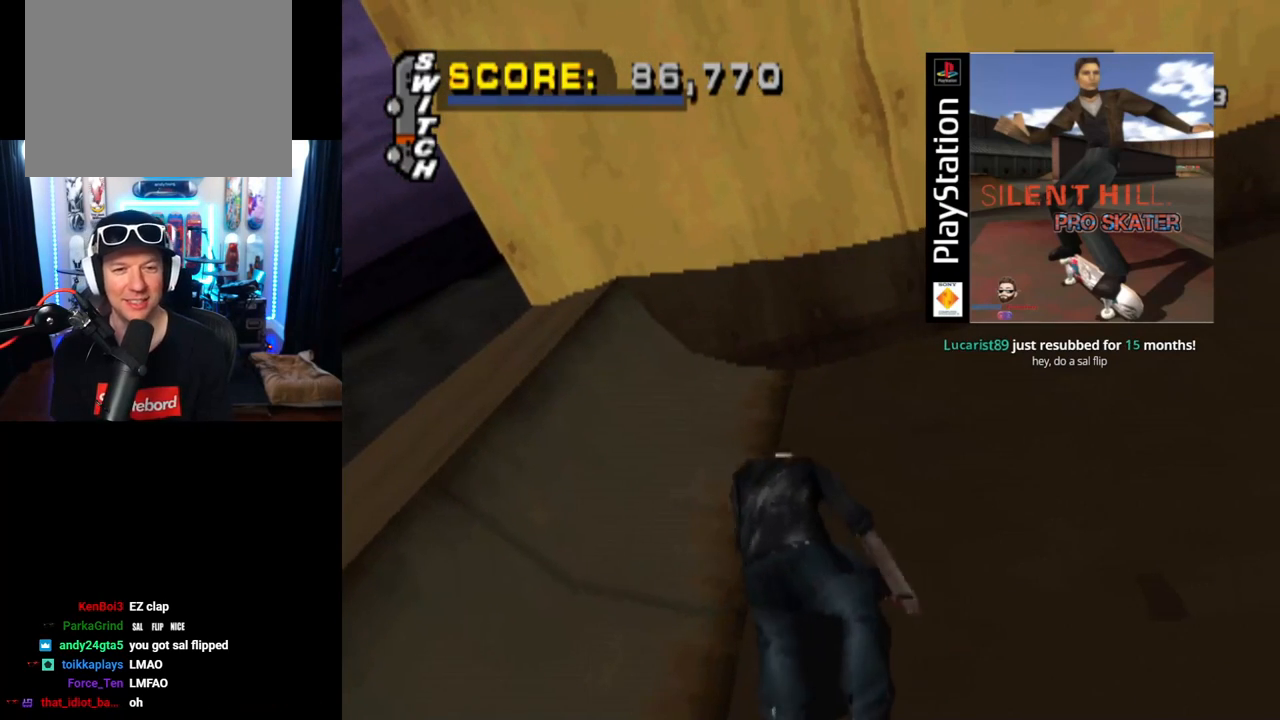
{"buttons": [], "left_stick": "center", "right_stick": "center", "events": []}
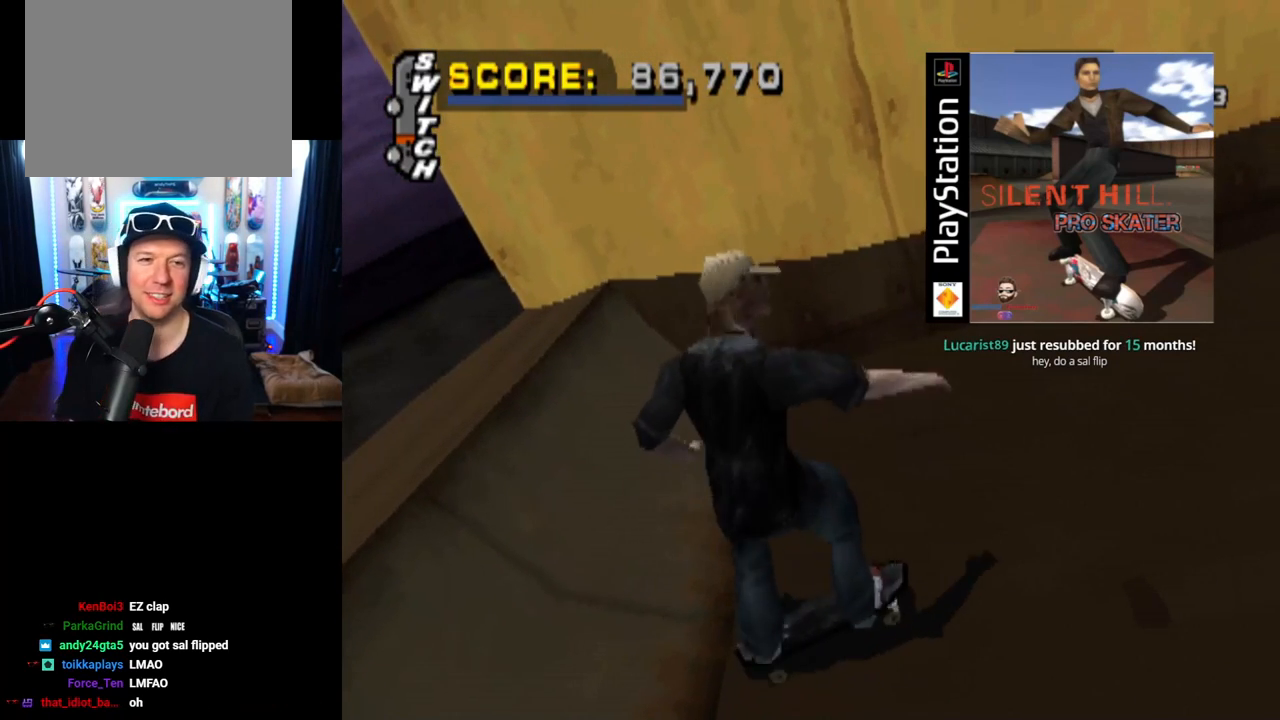
{"buttons": ["CROSS"], "left_stick": "center", "right_stick": "center", "events": [[334, "CROSS", "down"]]}
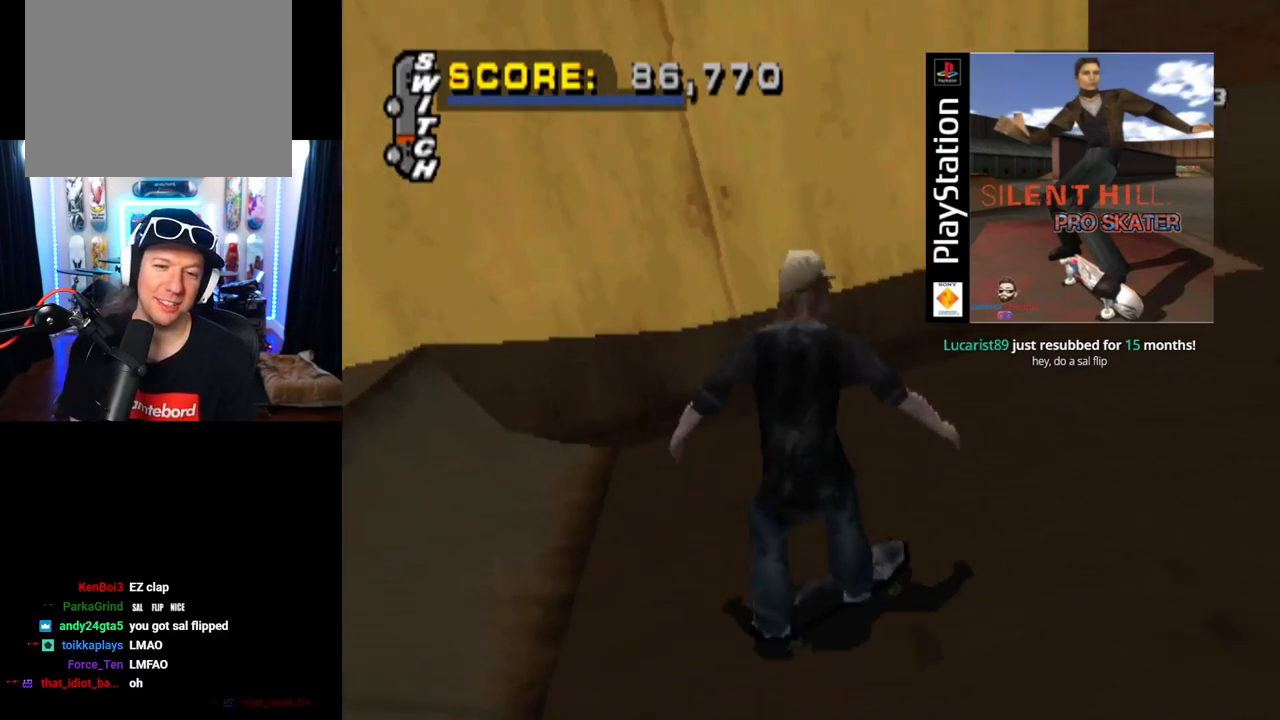
{"buttons": [], "left_stick": "center", "right_stick": "center", "events": [[500, "CROSS", "up"]]}
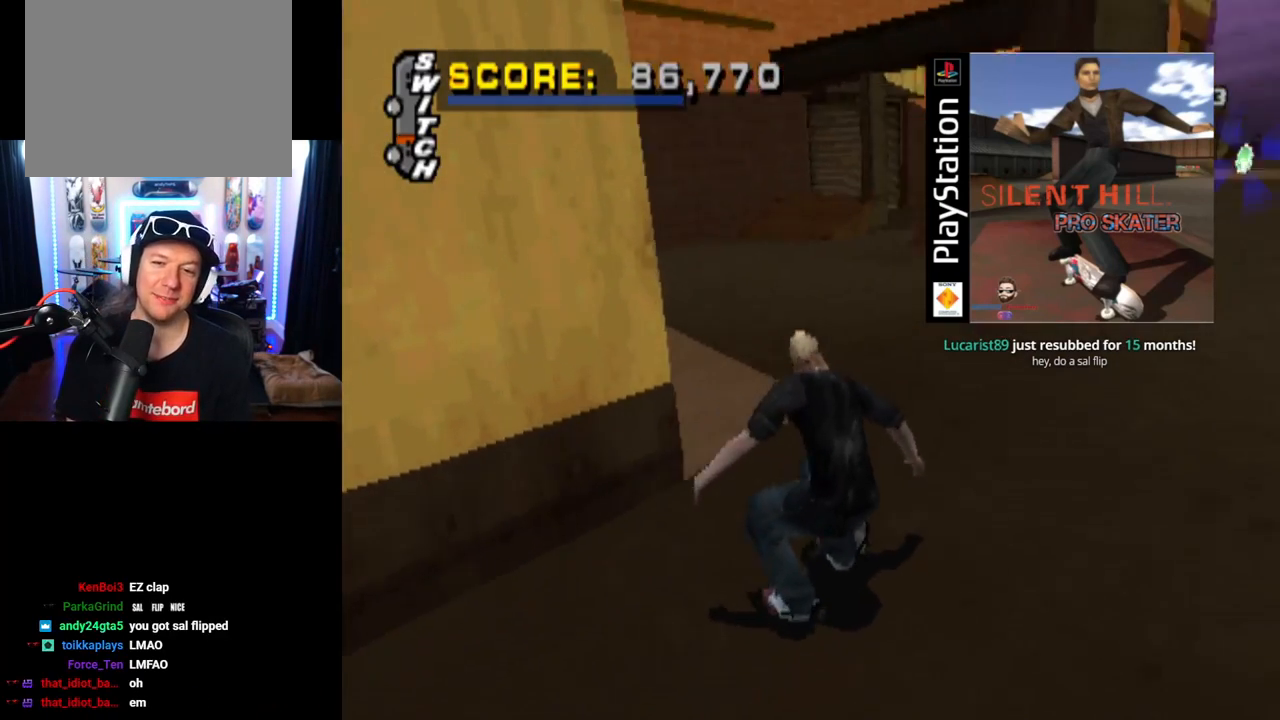
{"buttons": [], "left_stick": "center", "right_stick": "center", "events": [[67, "right_stick", "down-left"], [134, "START", "down"], [317, "START", "up"], [384, "right_stick", "center"], [400, "DPAD_DOWN", "down"], [501, "DPAD_DOWN", "up"]]}
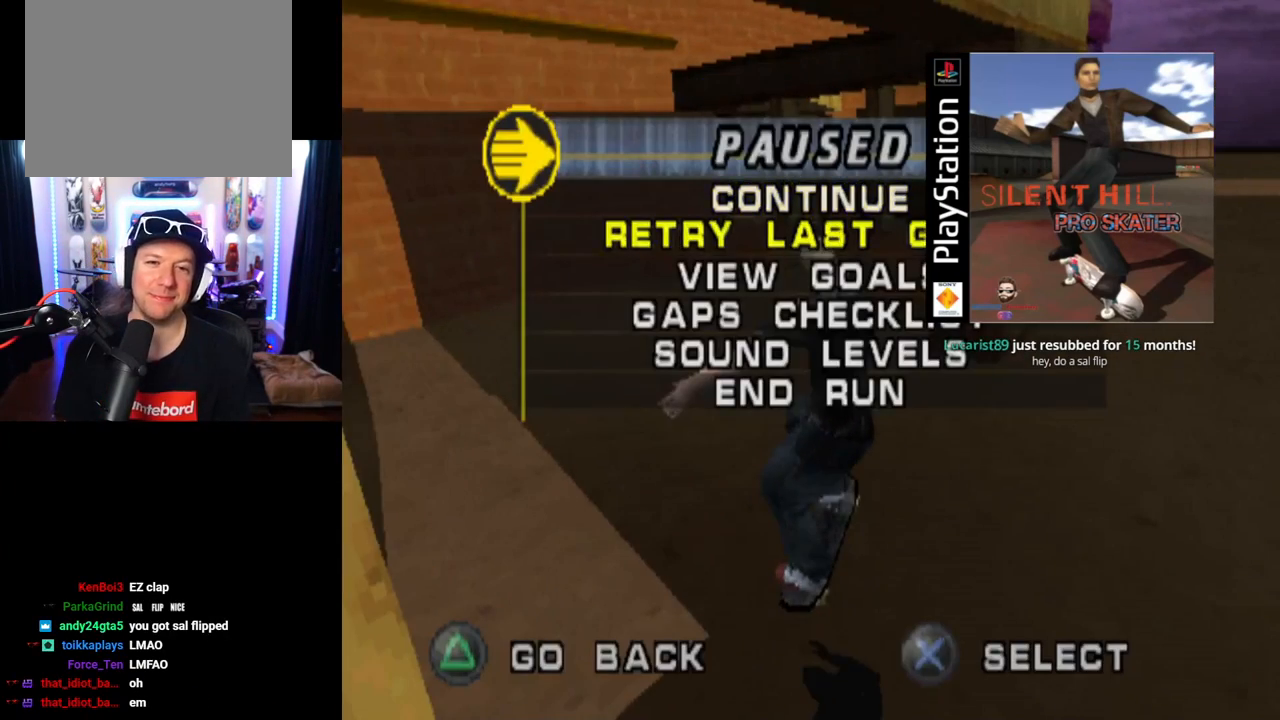
{"buttons": [], "left_stick": "center", "right_stick": "center", "events": [[116, "CROSS", "down"], [216, "CROSS", "up"]]}
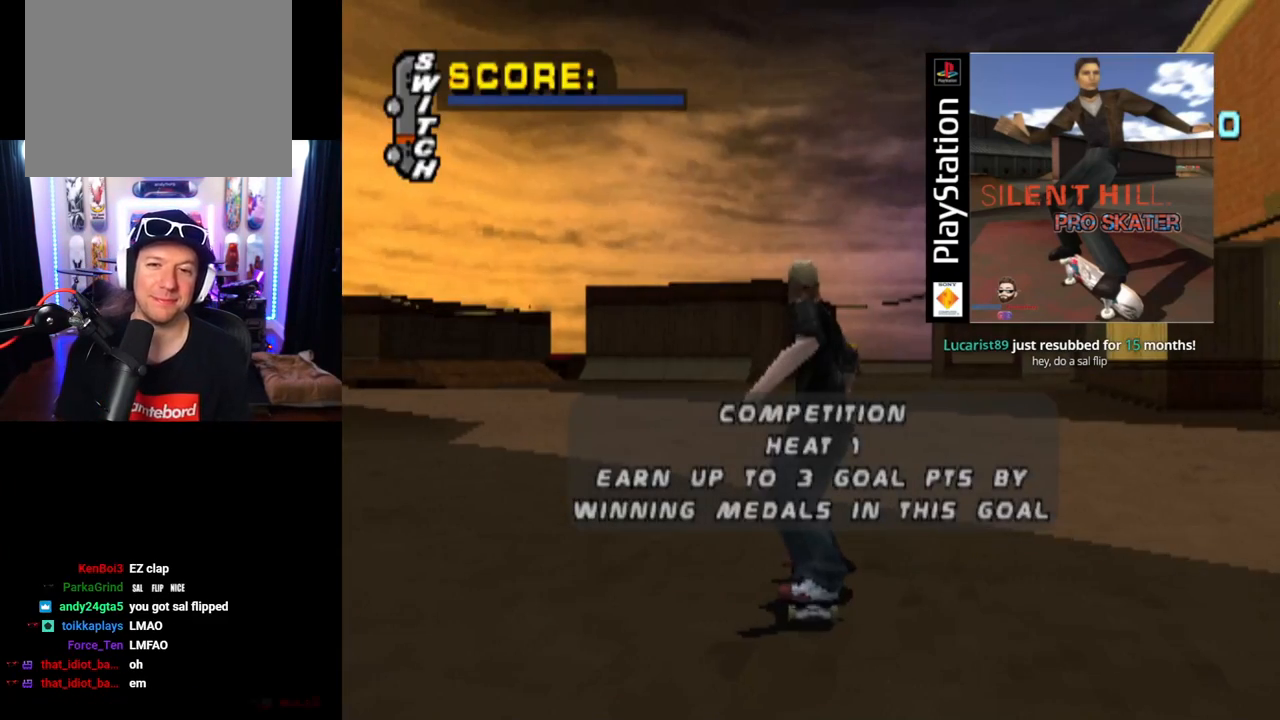
{"buttons": ["CROSS"], "left_stick": "center", "right_stick": "center", "events": [[400, "CROSS", "down"]]}
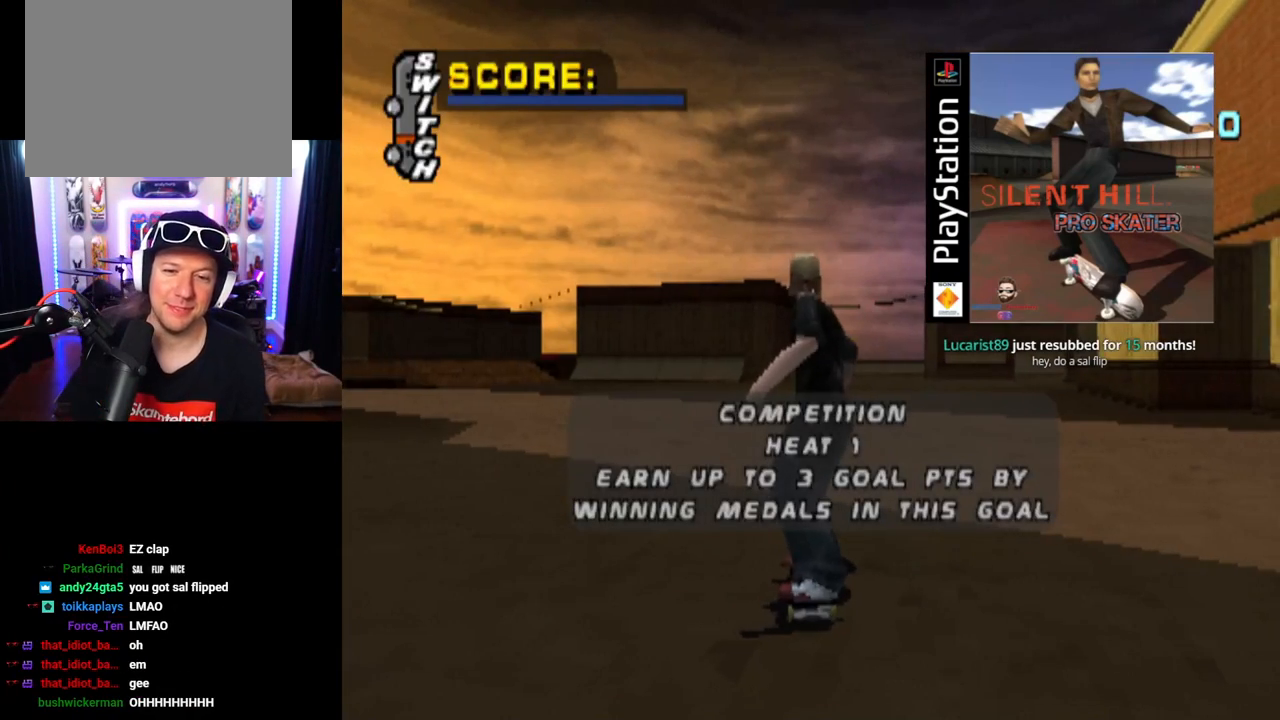
{"buttons": [], "left_stick": "center", "right_stick": "center", "events": [[50, "CROSS", "up"]]}
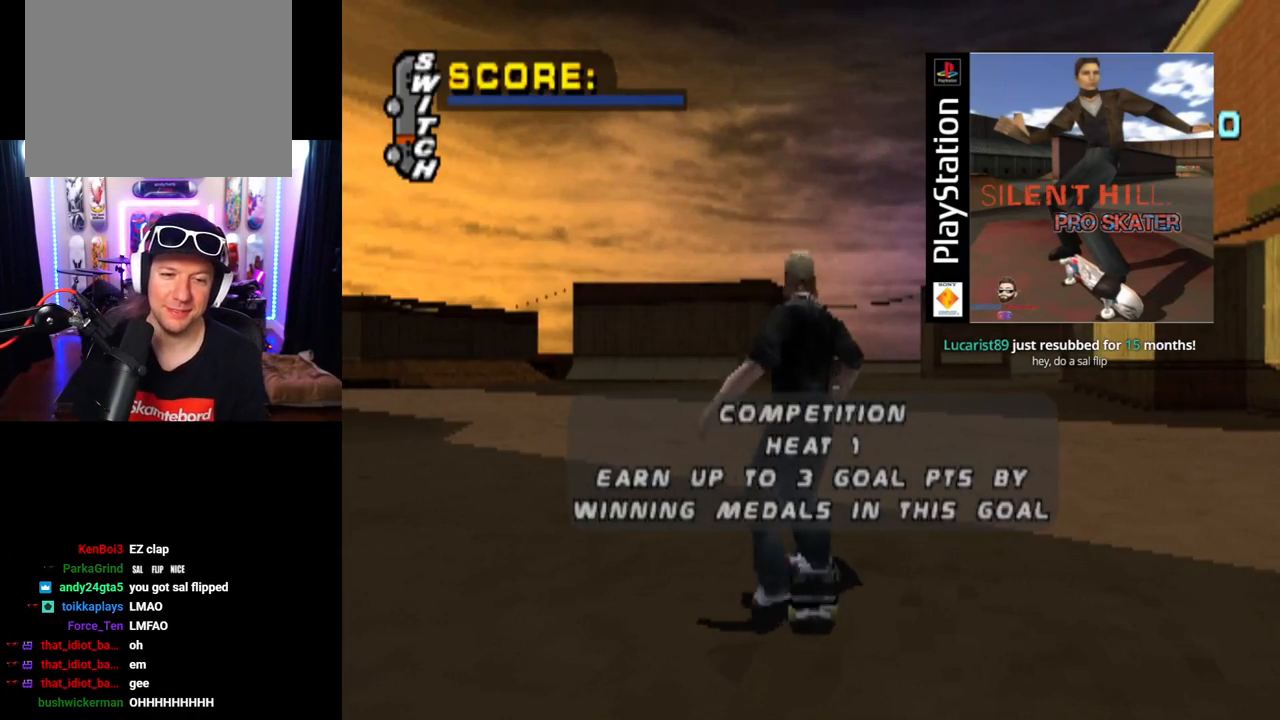
{"buttons": ["CROSS"], "left_stick": "center", "right_stick": "center", "events": [[317, "CROSS", "down"]]}
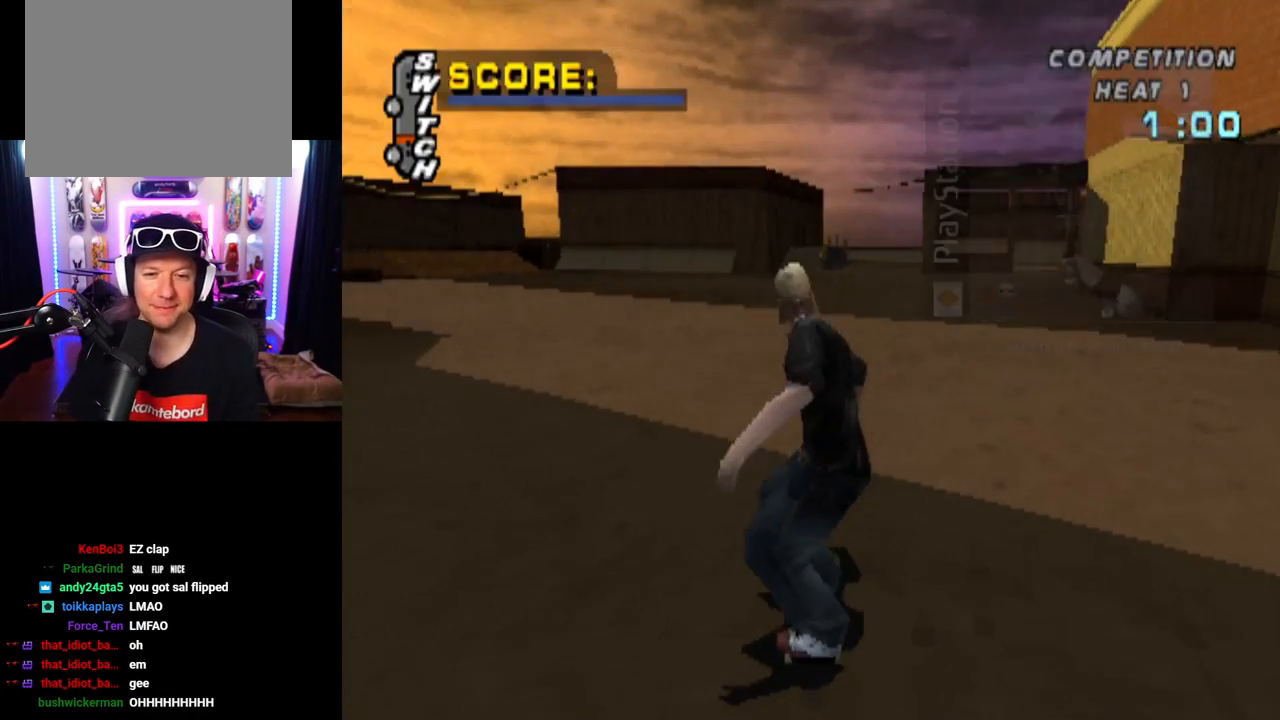
{"buttons": [], "left_stick": "center", "right_stick": "center", "events": [[50, "CROSS", "up"], [66, "CROSS", "down"], [116, "CROSS", "up"], [150, "CROSS", "down"], [183, "CROSS", "up"]]}
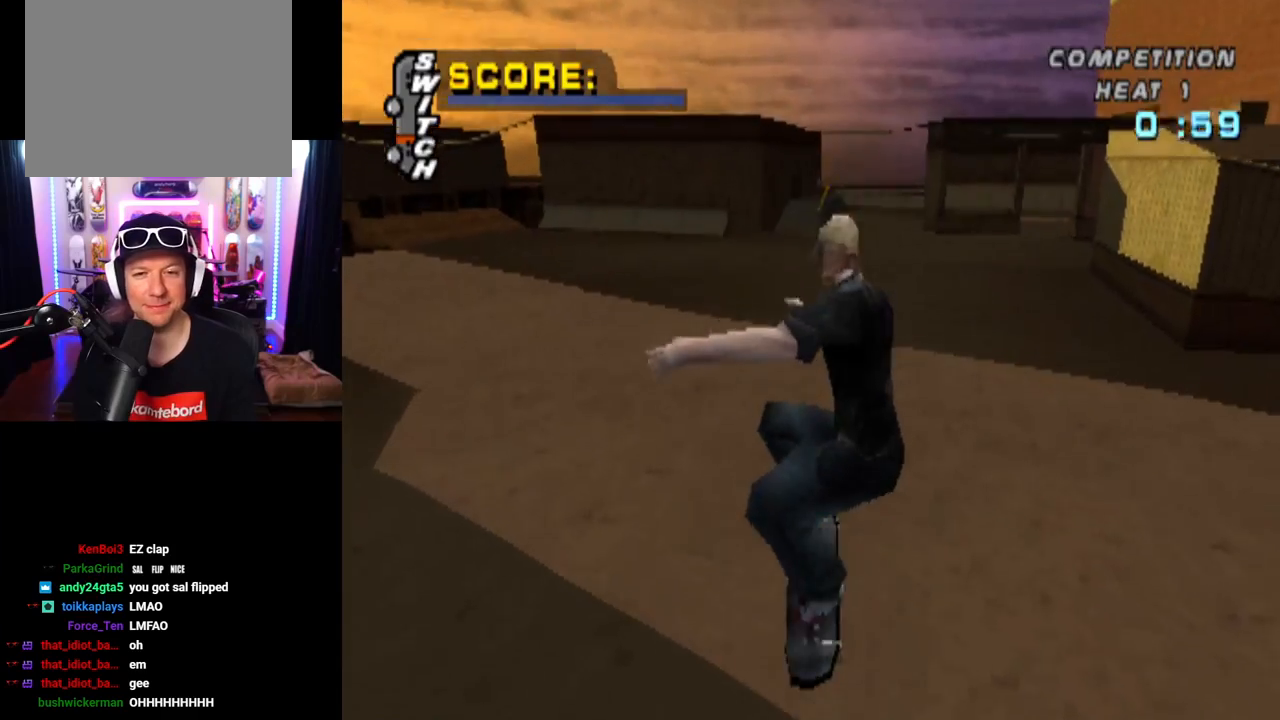
{"buttons": ["CROSS"], "left_stick": "center", "right_stick": "center", "events": [[417, "CROSS", "down"]]}
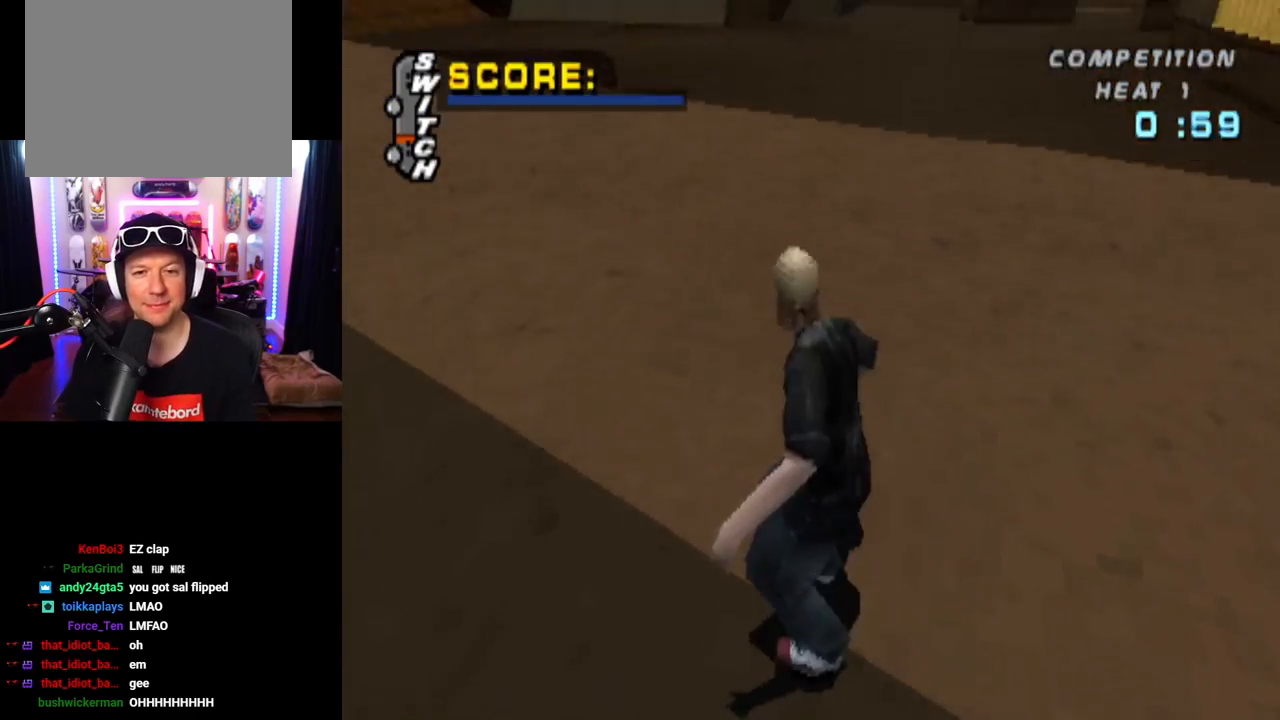
{"buttons": ["CROSS"], "left_stick": "center", "right_stick": "center", "events": [[333, "DPAD_UP", "down"], [467, "DPAD_UP", "up"]]}
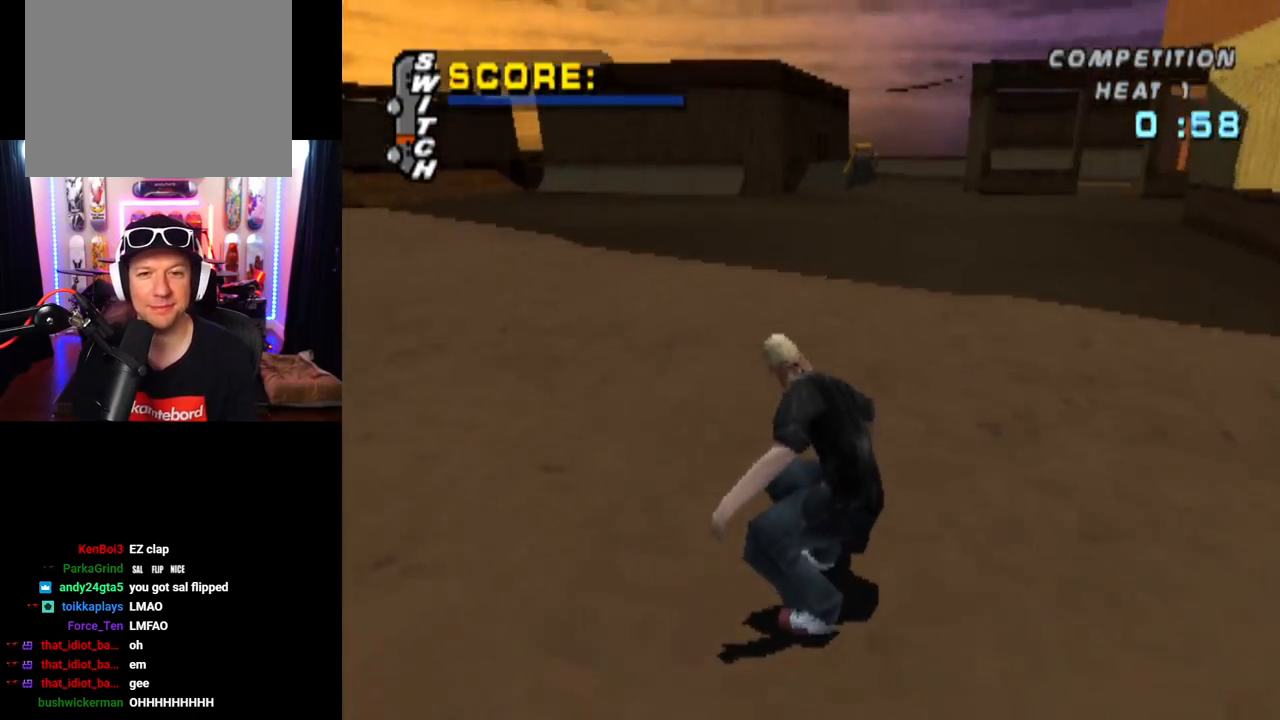
{"buttons": ["CROSS", "DPAD_UP"], "left_stick": "center", "right_stick": "center", "events": [[33, "DPAD_UP", "down"], [150, "DPAD_UP", "up"], [217, "DPAD_UP", "down"], [317, "DPAD_UP", "up"], [400, "DPAD_UP", "down"]]}
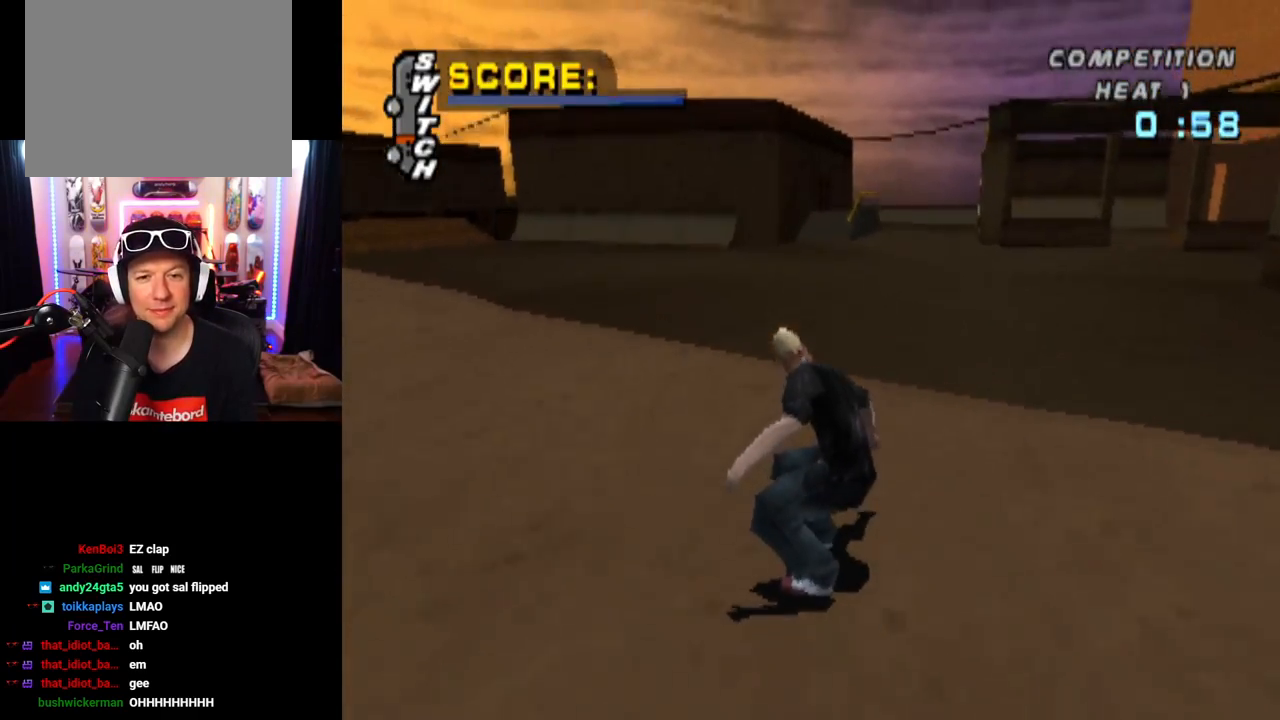
{"buttons": ["CROSS"], "left_stick": "center", "right_stick": "center", "events": [[16, "DPAD_UP", "up"], [133, "DPAD_UP", "down"], [233, "DPAD_UP", "up"], [350, "DPAD_RIGHT", "down"], [500, "DPAD_RIGHT", "up"]]}
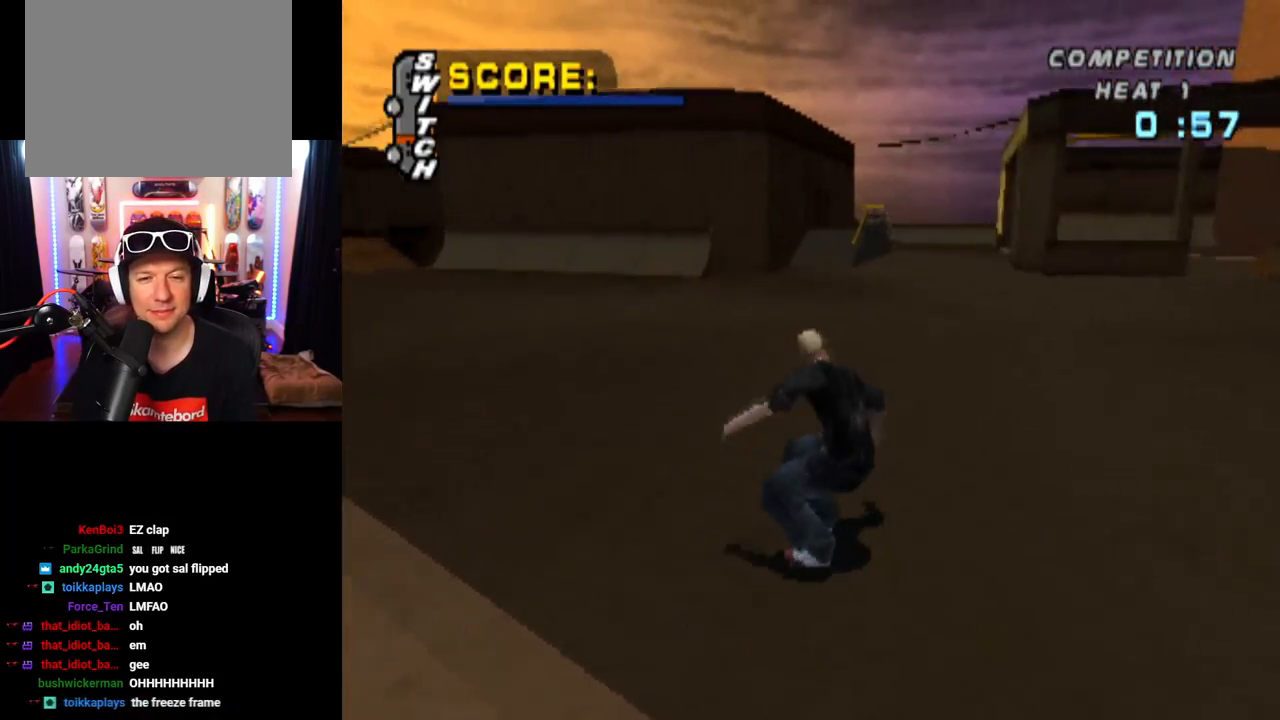
{"buttons": ["CROSS"], "left_stick": "center", "right_stick": "center", "events": [[83, "DPAD_UP", "down"], [184, "DPAD_UP", "up"], [250, "DPAD_UP", "down"], [284, "DPAD_LEFT", "down"], [417, "DPAD_LEFT", "up"], [417, "DPAD_UP", "up"]]}
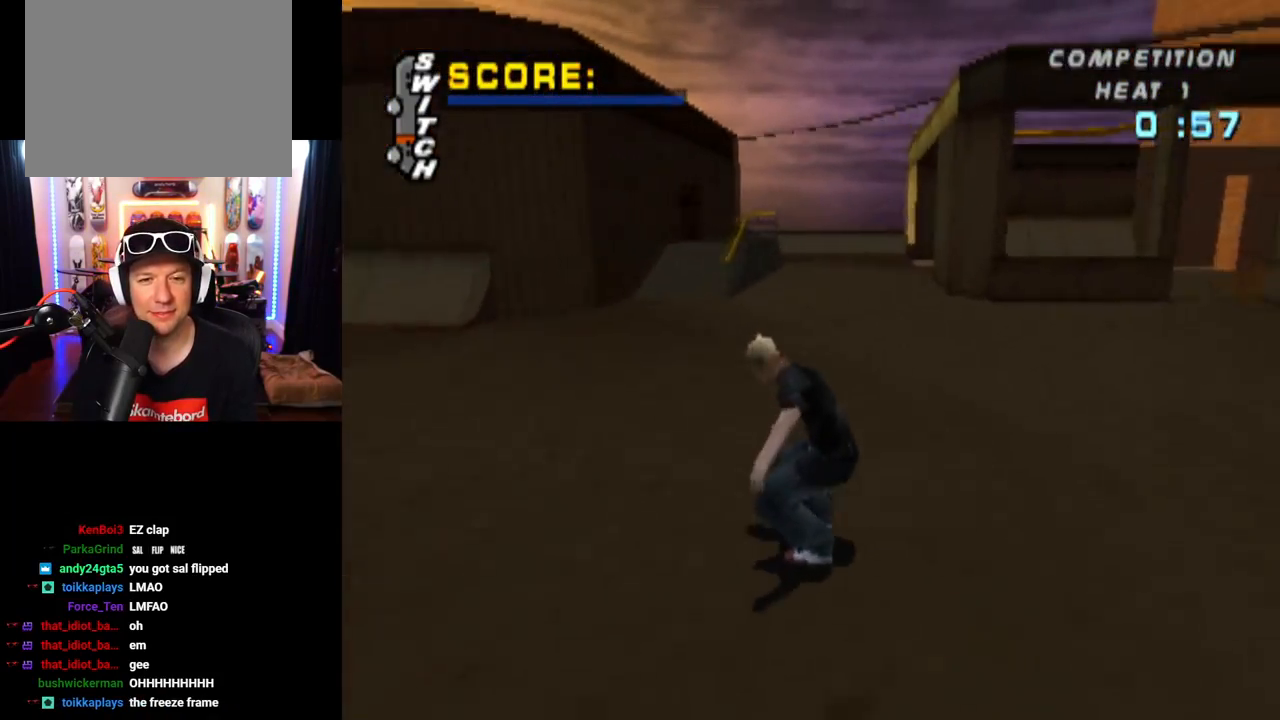
{"buttons": ["CROSS", "DPAD_UP", "DPAD_LEFT"], "left_stick": "center", "right_stick": "center", "events": [[16, "DPAD_UP", "down"], [83, "DPAD_UP", "up"], [150, "DPAD_UP", "down"], [233, "DPAD_RIGHT", "down"], [250, "DPAD_UP", "up"], [333, "DPAD_RIGHT", "up"], [367, "DPAD_LEFT", "down"], [383, "DPAD_UP", "down"]]}
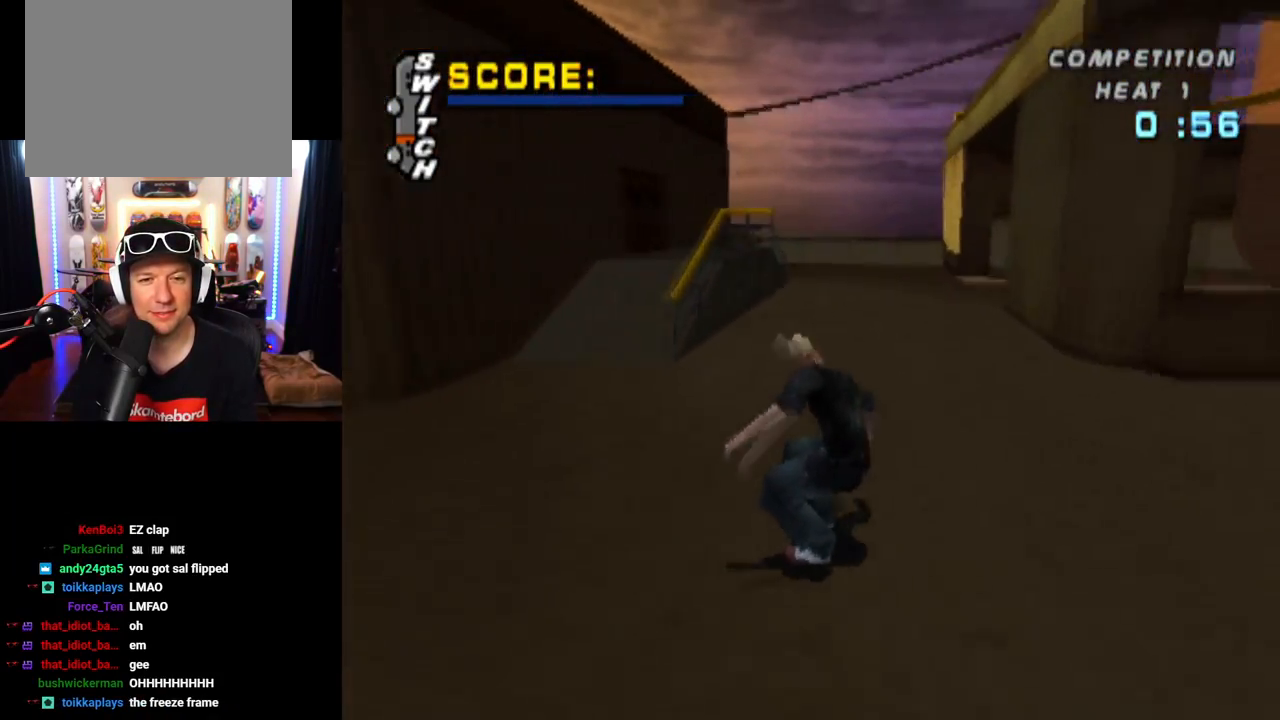
{"buttons": ["DPAD_UP"], "left_stick": "center", "right_stick": "center", "events": [[67, "DPAD_LEFT", "up"], [67, "DPAD_UP", "up"], [184, "DPAD_UP", "down"], [200, "CROSS", "up"], [300, "DPAD_UP", "up"], [350, "DPAD_UP", "down"], [467, "DPAD_UP", "up"], [501, "DPAD_UP", "down"]]}
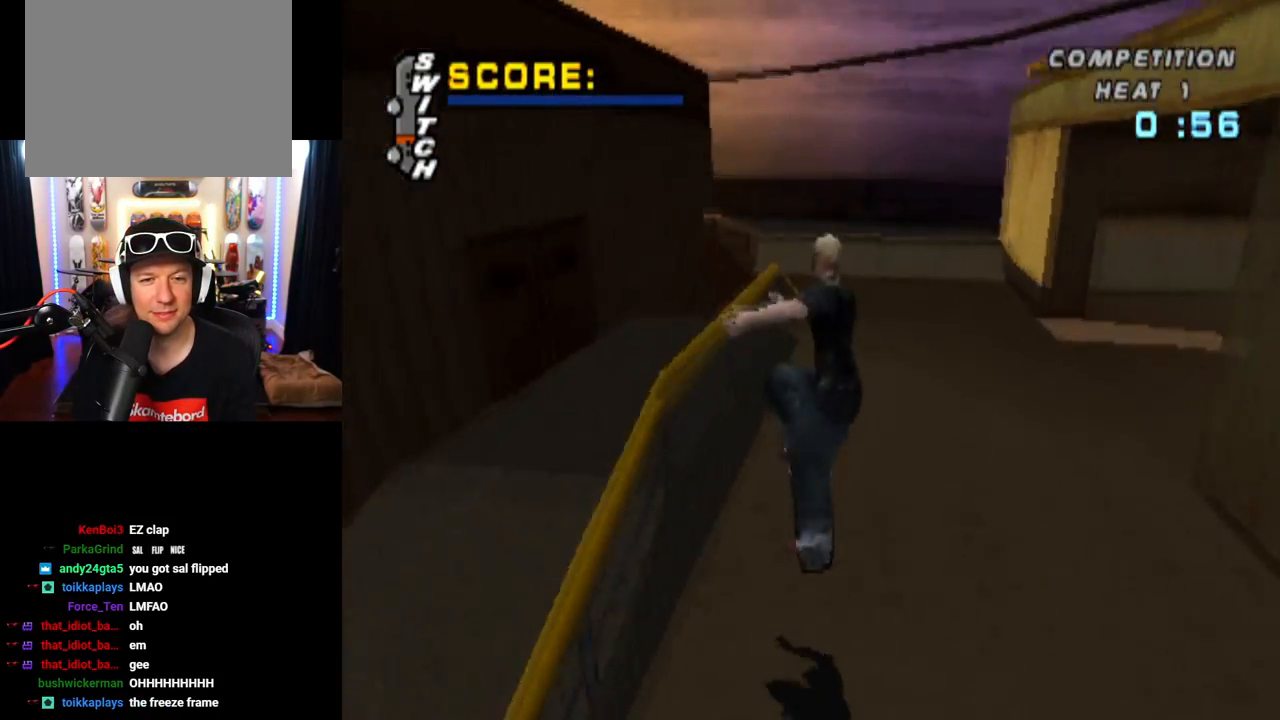
{"buttons": ["TRIANGLE", "DPAD_UP"], "left_stick": "center", "right_stick": "center", "events": [[83, "DPAD_LEFT", "down"], [83, "TRIANGLE", "down"], [200, "DPAD_LEFT", "up"]]}